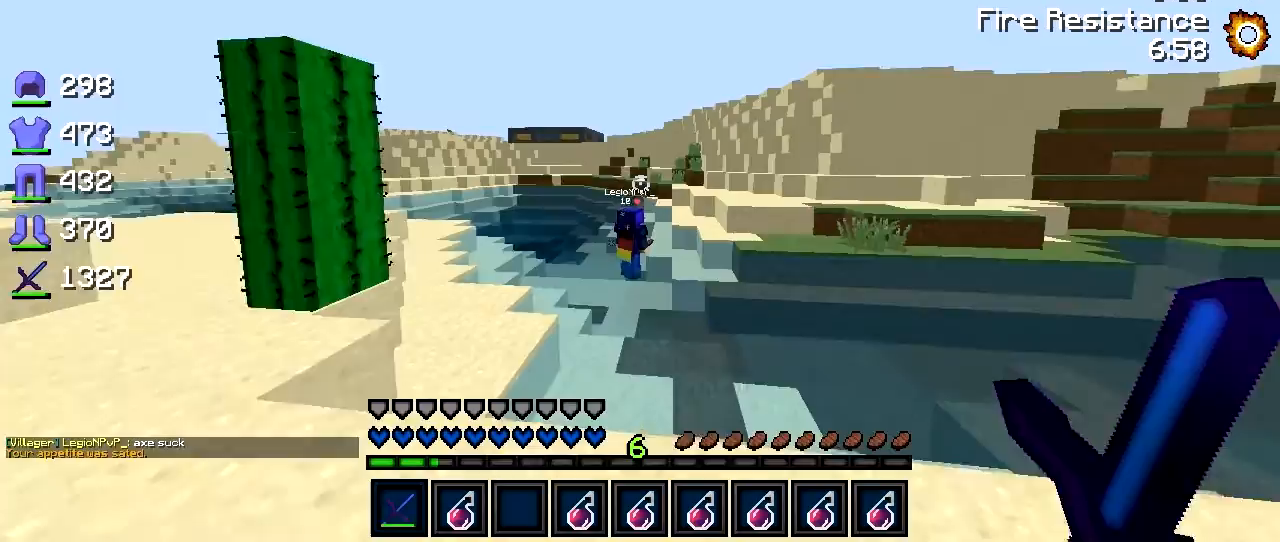
Gameplay with keyboard; each line is a JSON object with the keys held at the frame after it. "events" lists presses ("down") and releases ("up") of "a", "d", "s" and "w" between this image and that frame as [ms after this image, input, new state], when the widget could be followed in between. No other keys are recorded. Mouse input is not recorded.
{"keys": ["d", "w"], "events": [[317, "d", "down"]]}
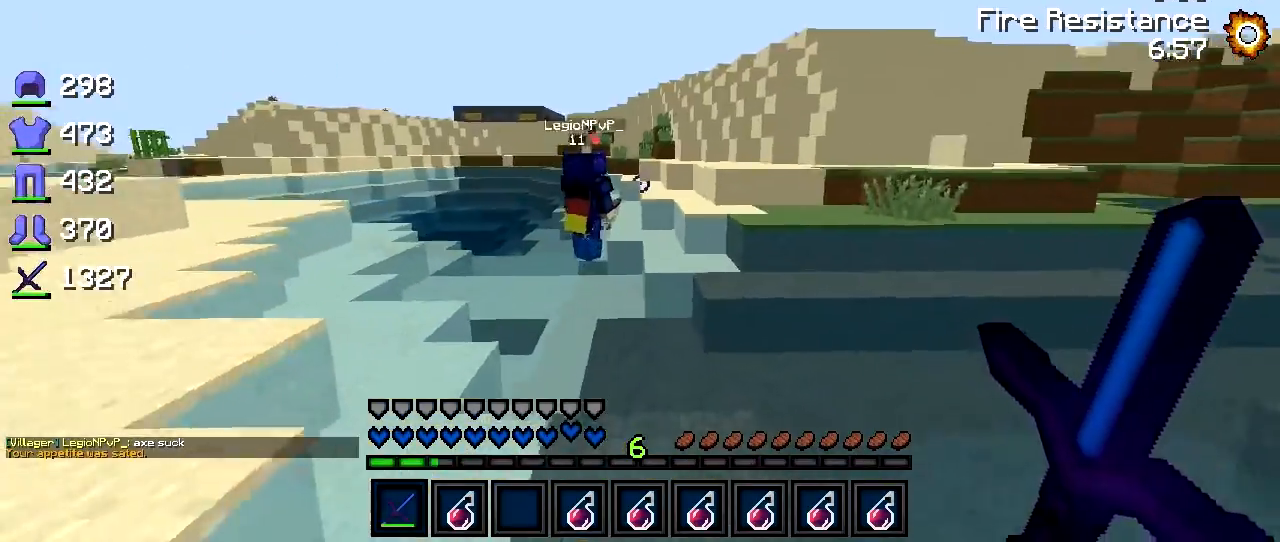
{"keys": ["w"], "events": [[167, "d", "up"]]}
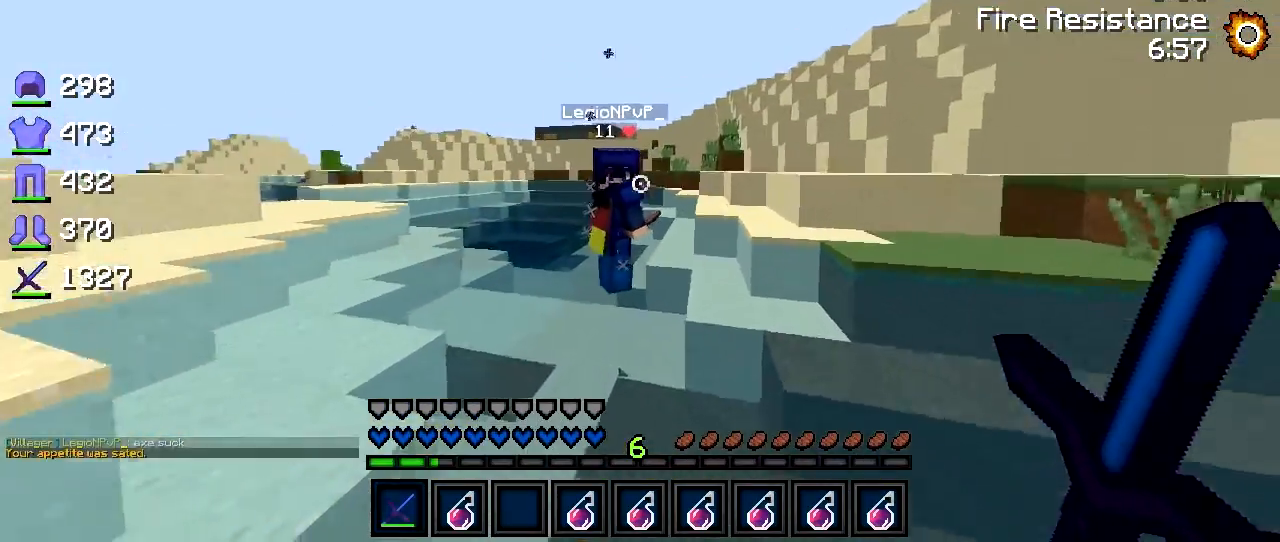
{"keys": ["d", "w"], "events": [[17, "d", "down"]]}
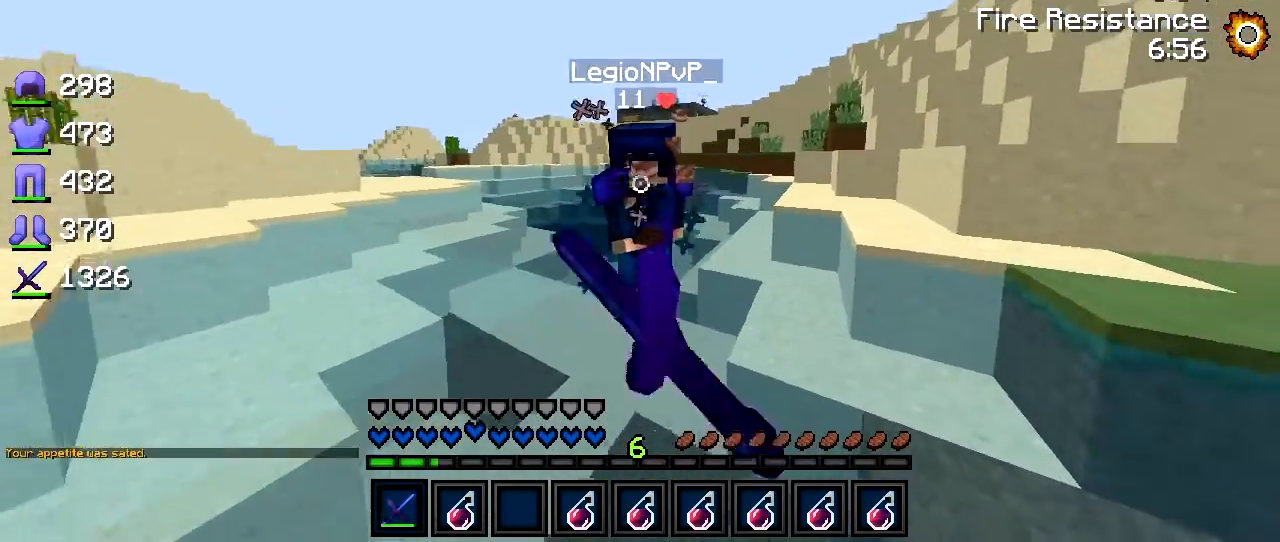
{"keys": ["d", "w"], "events": []}
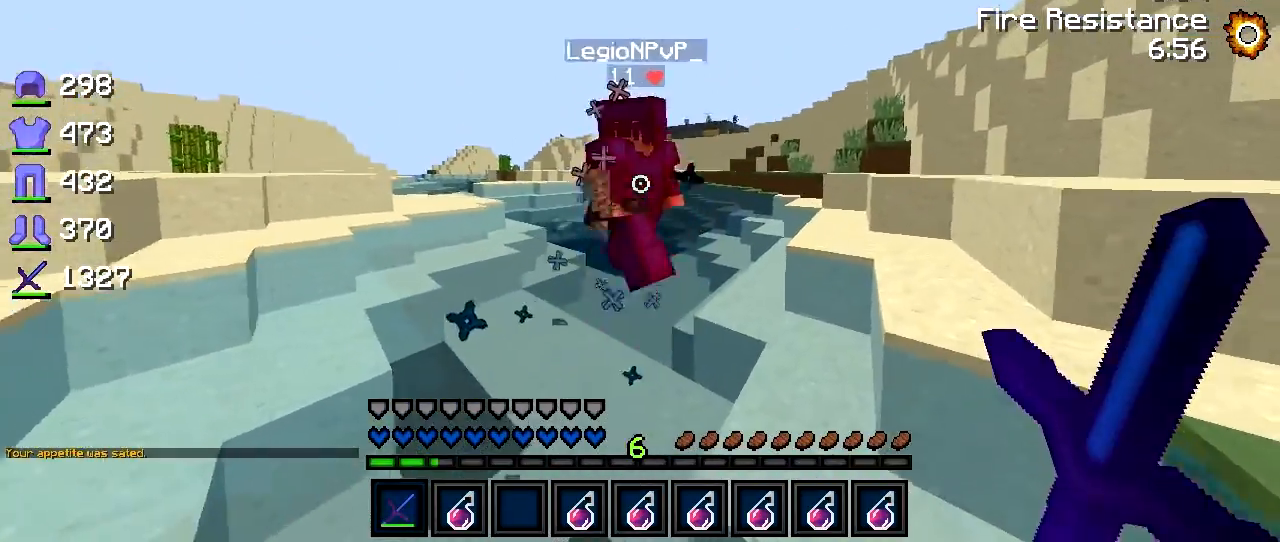
{"keys": ["d", "w"], "events": []}
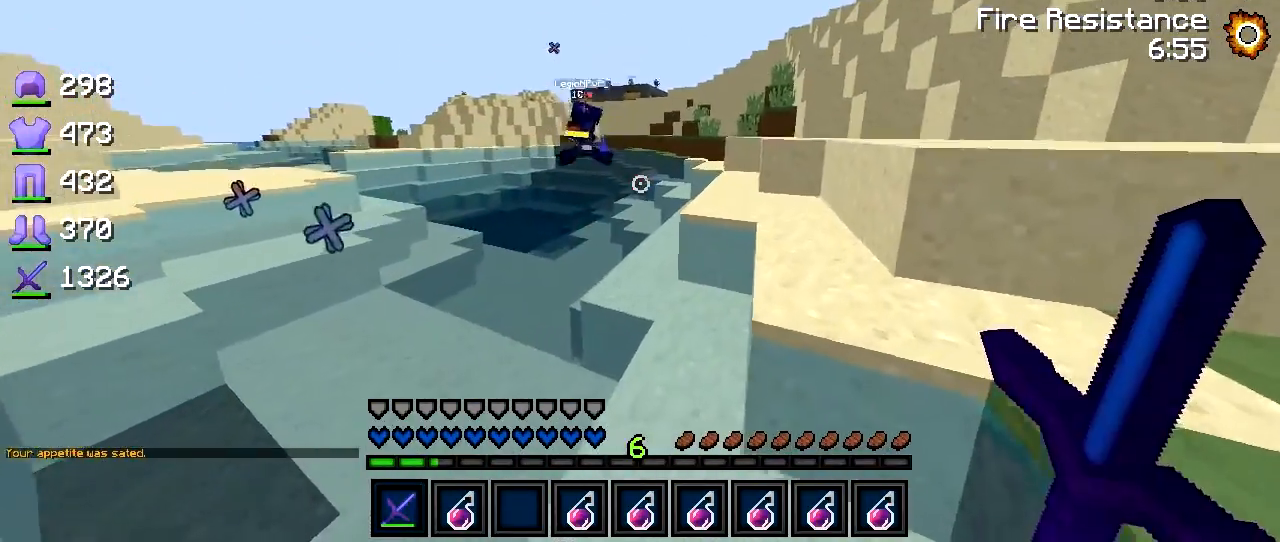
{"keys": ["d", "w"], "events": [[317, "d", "up"], [467, "d", "down"]]}
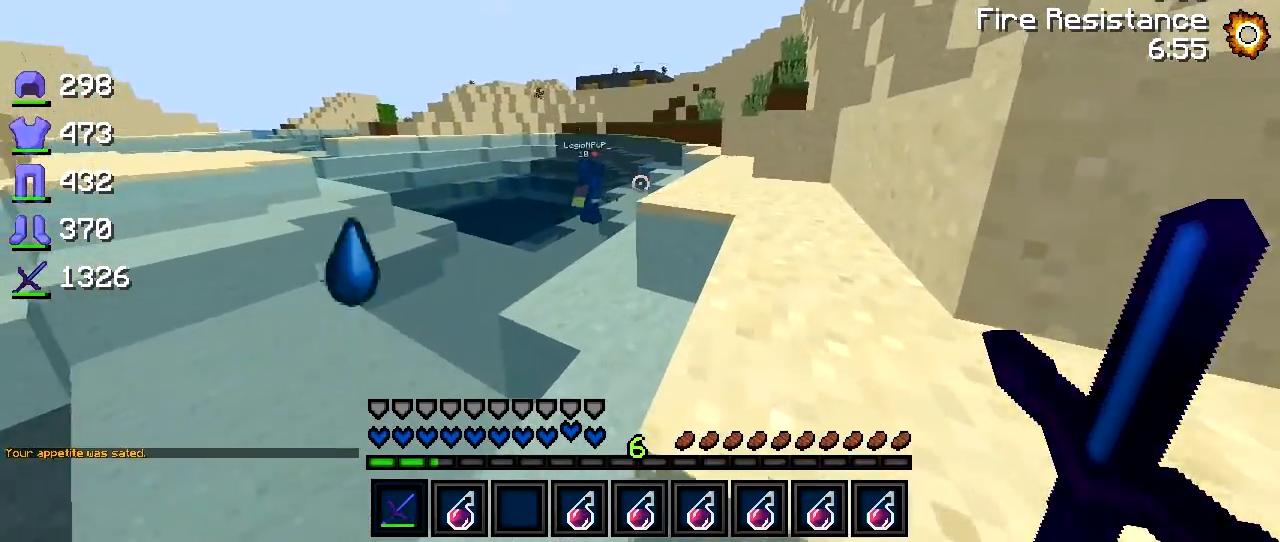
{"keys": ["w"], "events": [[317, "d", "up"]]}
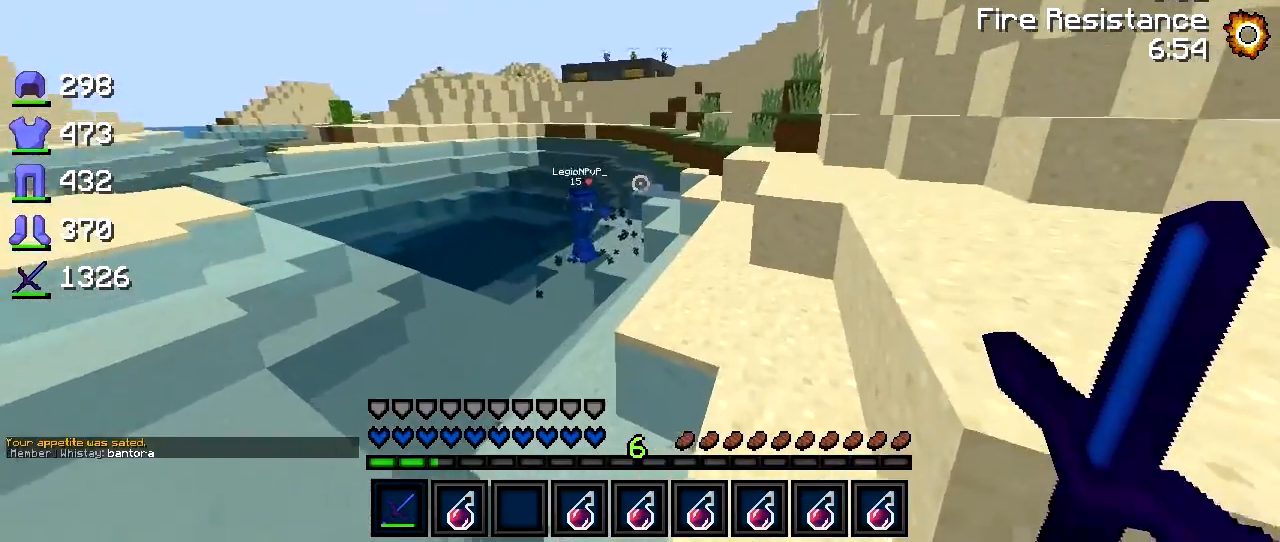
{"keys": ["w"], "events": [[267, "d", "down"], [367, "d", "up"]]}
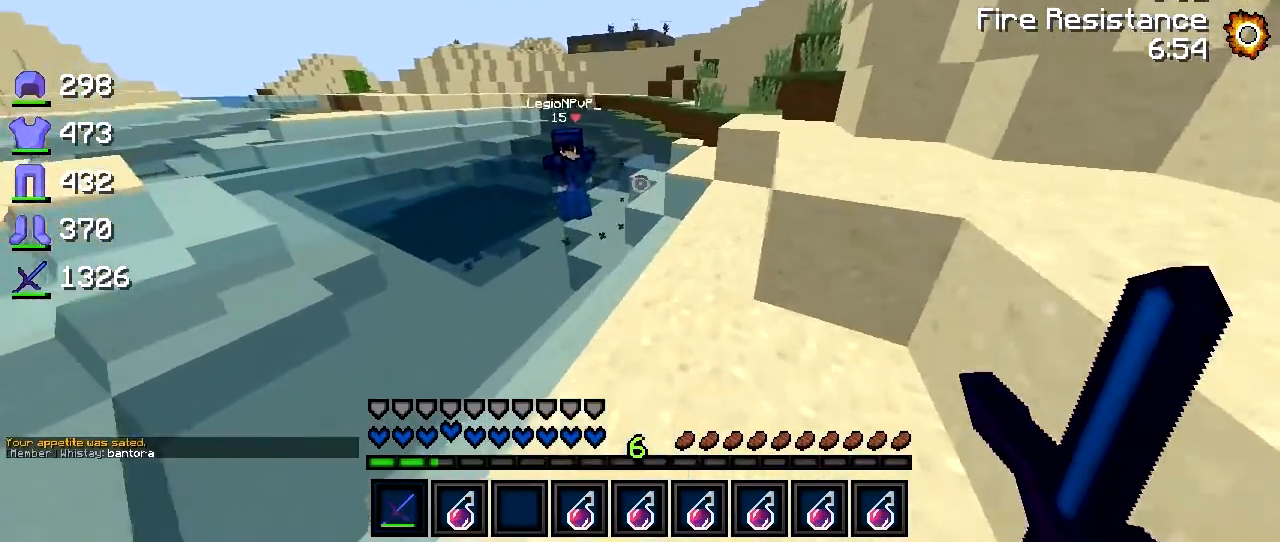
{"keys": ["d"], "events": [[167, "d", "down"], [467, "w", "up"]]}
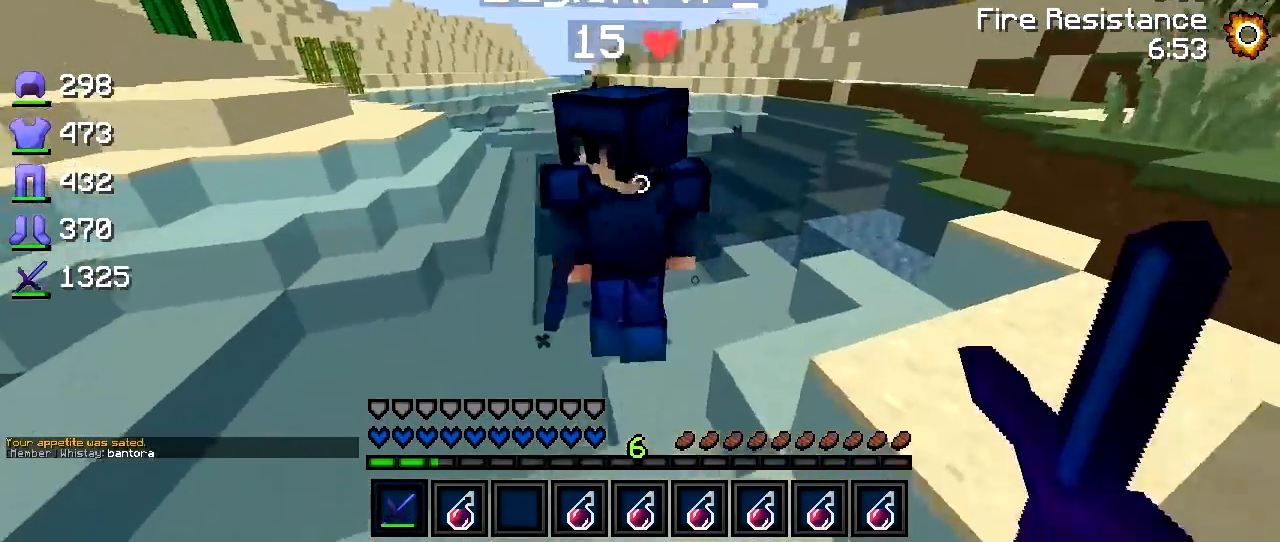
{"keys": ["d"], "events": []}
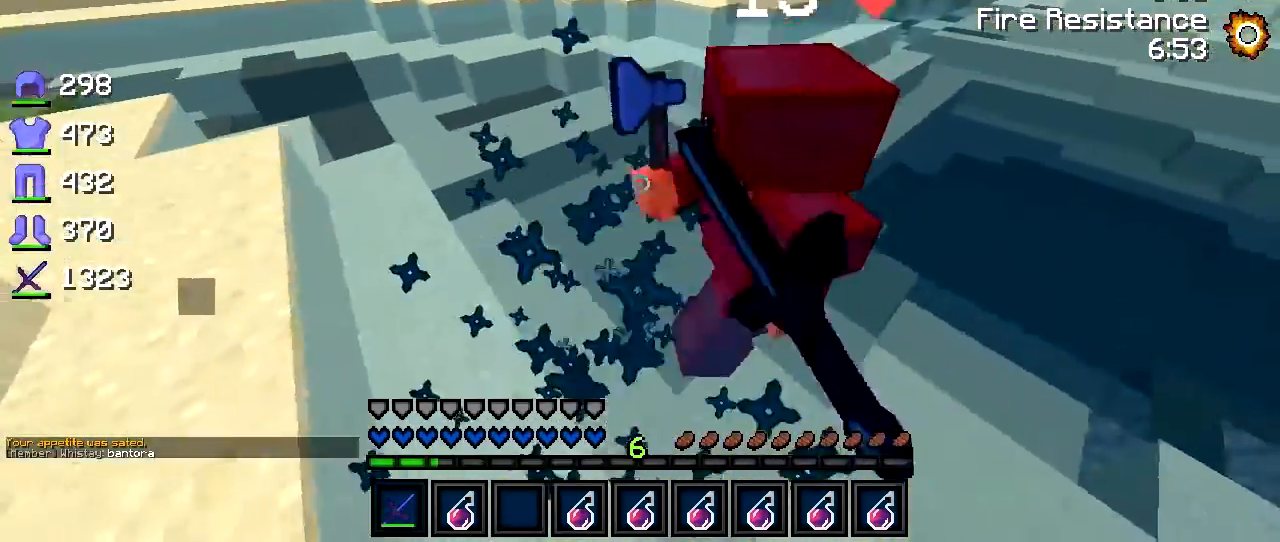
{"keys": ["d"], "events": [[200, "s", "down"], [250, "d", "up"], [500, "d", "down"], [500, "s", "up"]]}
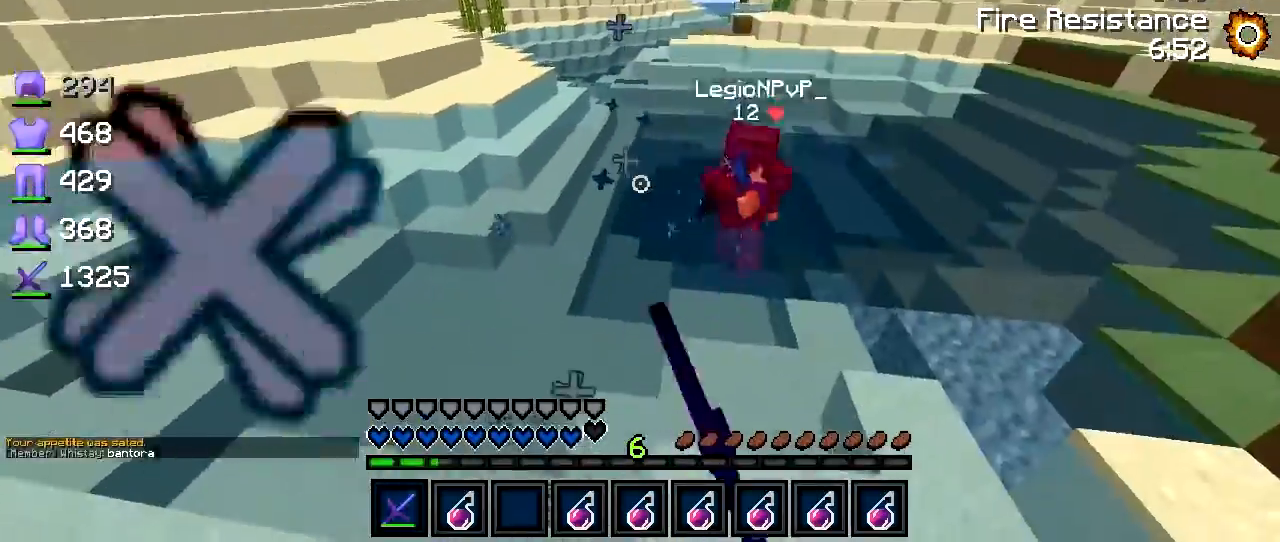
{"keys": ["d"], "events": []}
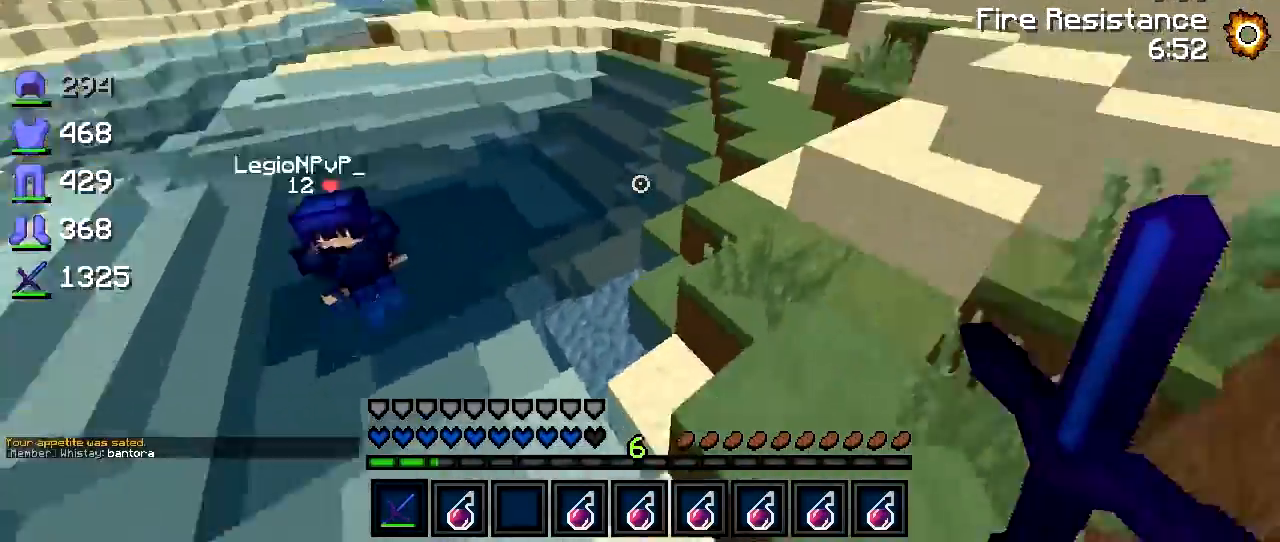
{"keys": ["d"], "events": [[83, "w", "down"], [500, "w", "up"]]}
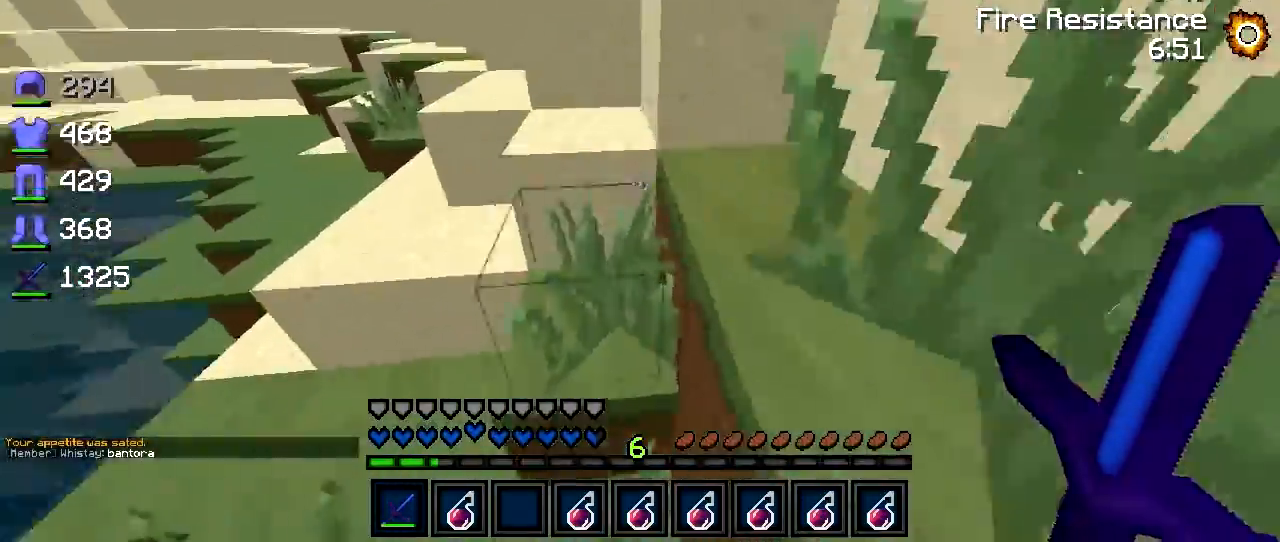
{"keys": ["d"], "events": [[167, "s", "down"], [267, "s", "up"]]}
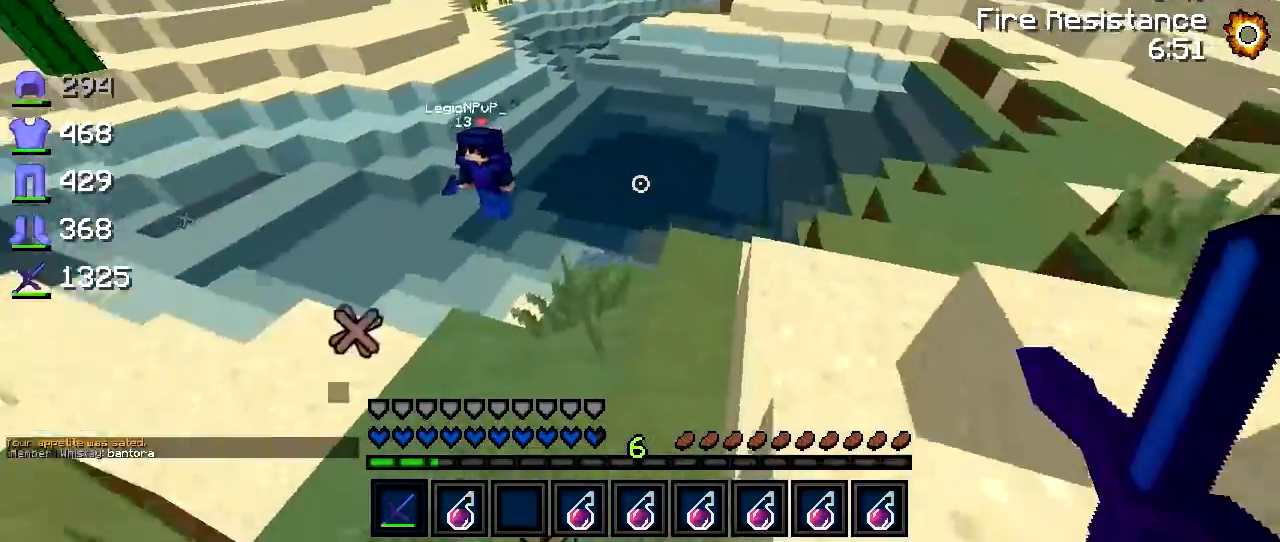
{"keys": ["d", "s"], "events": [[150, "s", "down"]]}
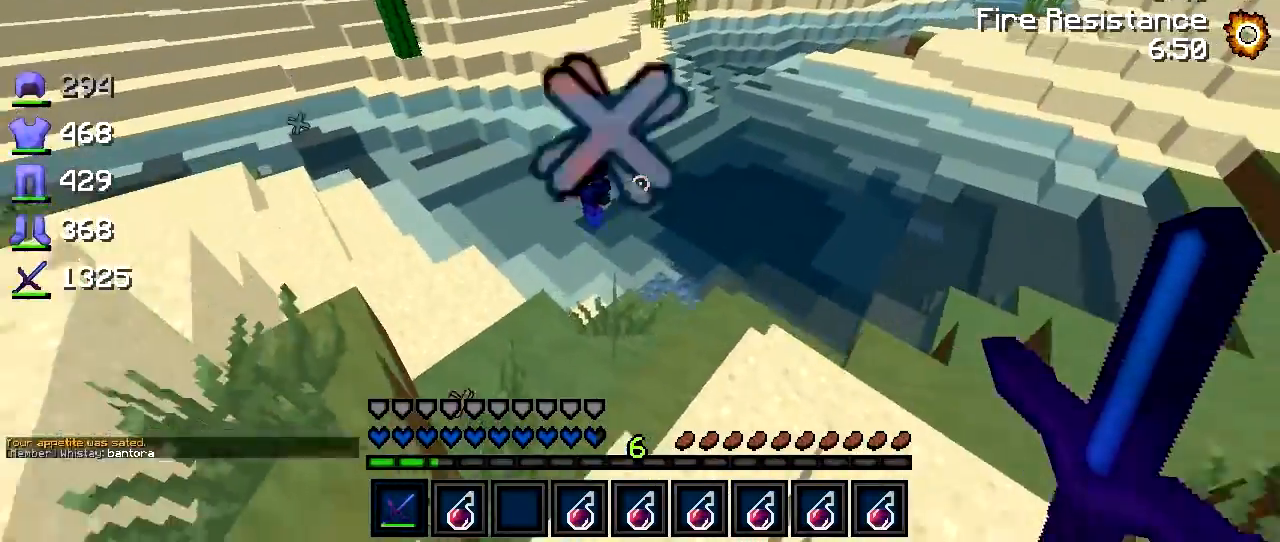
{"keys": ["a", "s"], "events": [[33, "d", "up"], [450, "a", "down"]]}
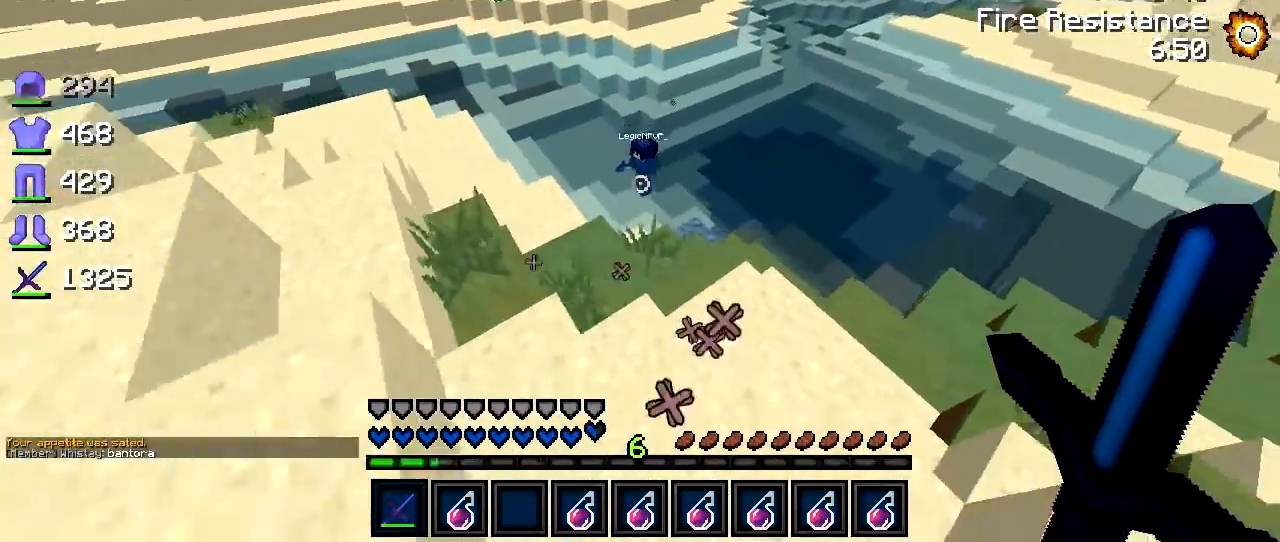
{"keys": ["a", "w"], "events": [[150, "s", "up"], [500, "w", "down"]]}
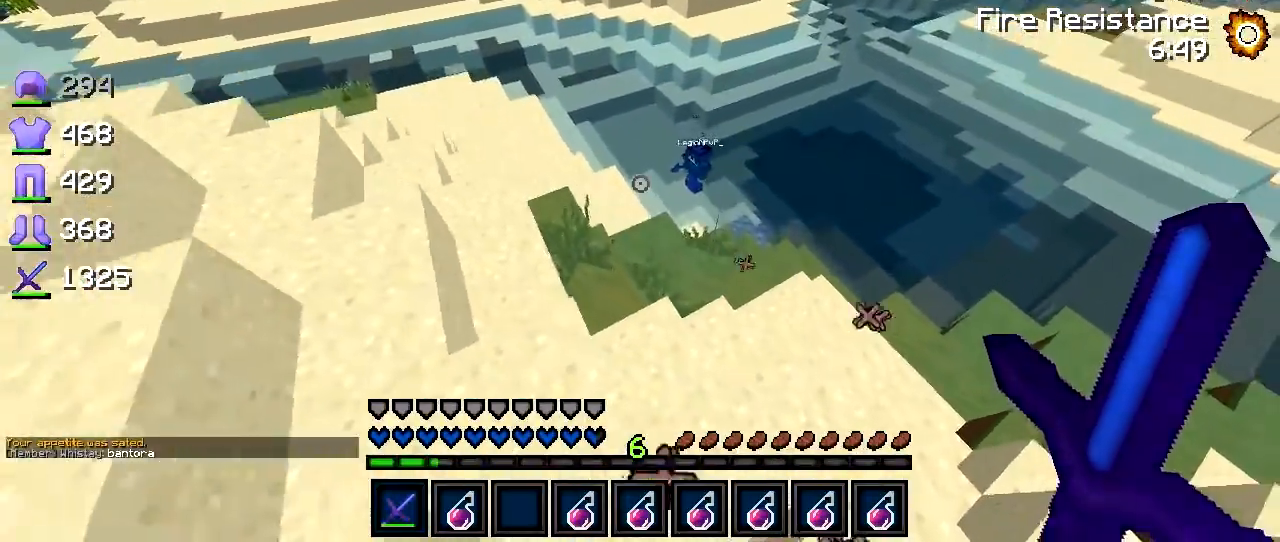
{"keys": ["a"], "events": [[500, "w", "up"]]}
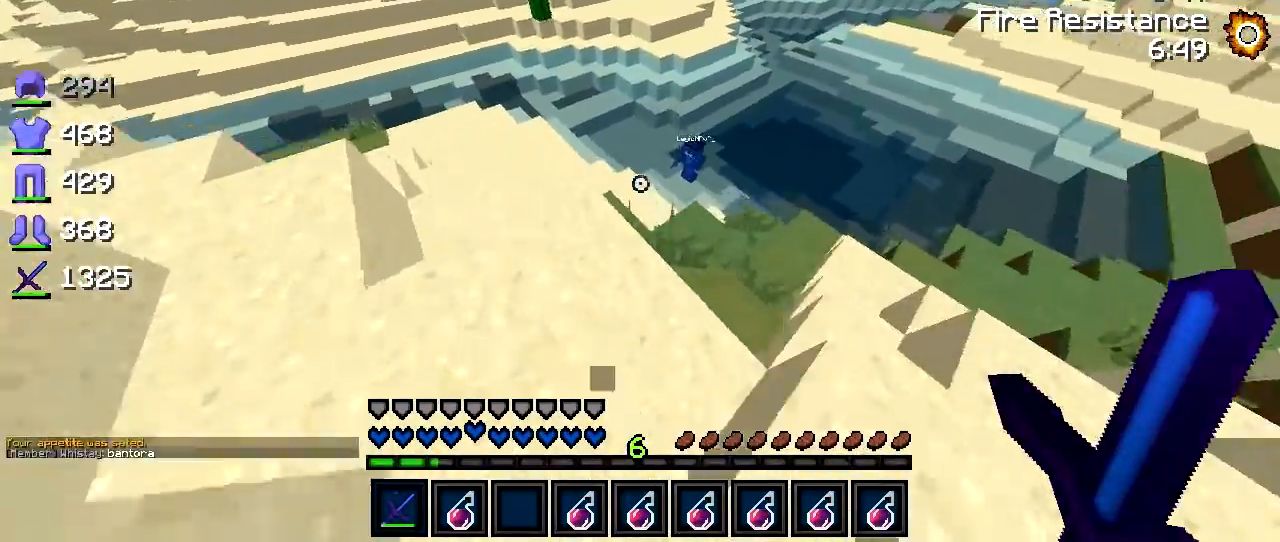
{"keys": [], "events": [[150, "a", "up"]]}
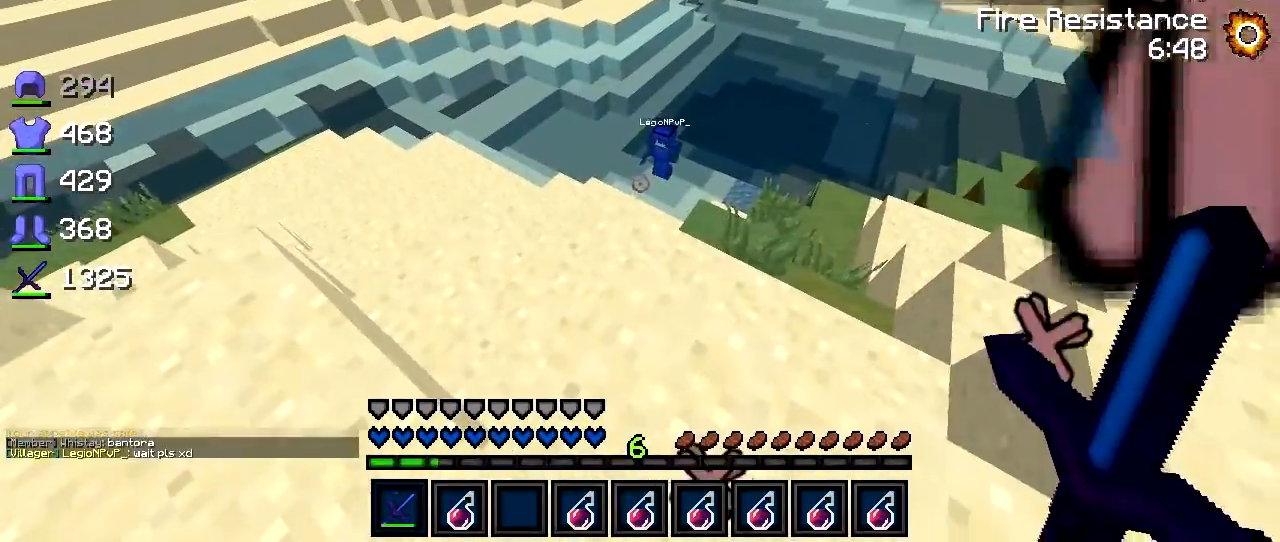
{"keys": [], "events": [[50, "d", "down"], [150, "d", "up"]]}
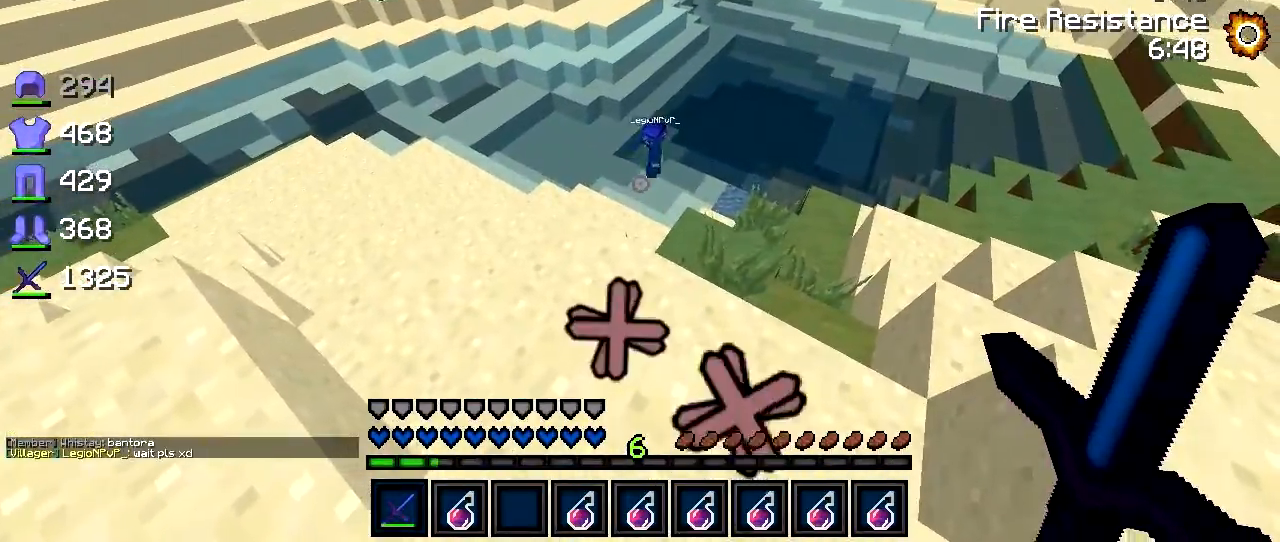
{"keys": ["w"], "events": [[400, "w", "down"]]}
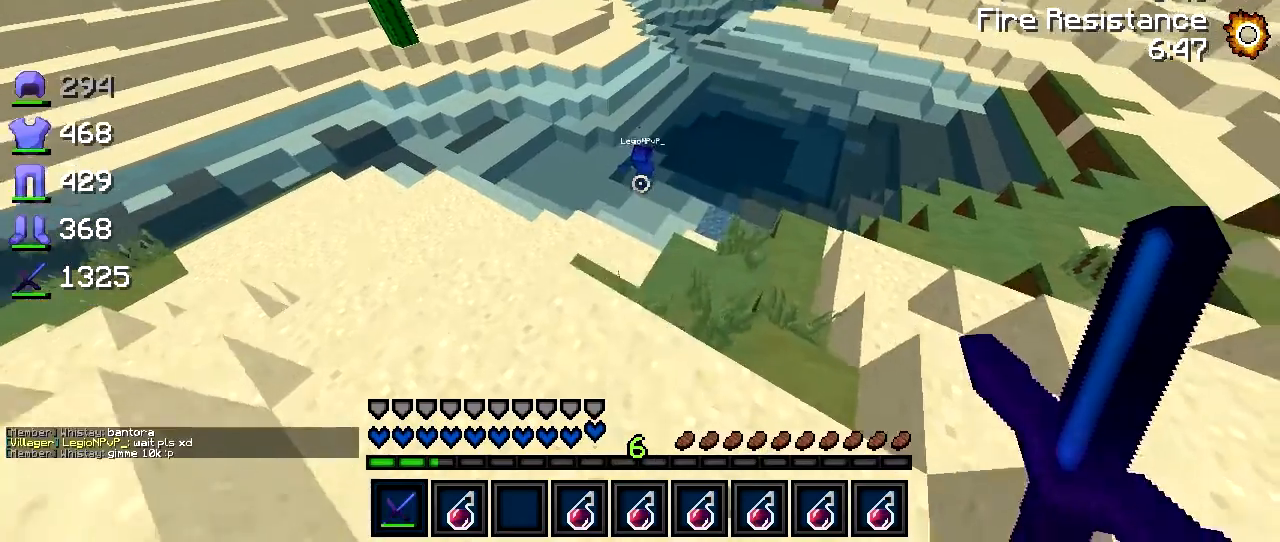
{"keys": ["a"], "events": [[83, "a", "down"], [150, "w", "up"]]}
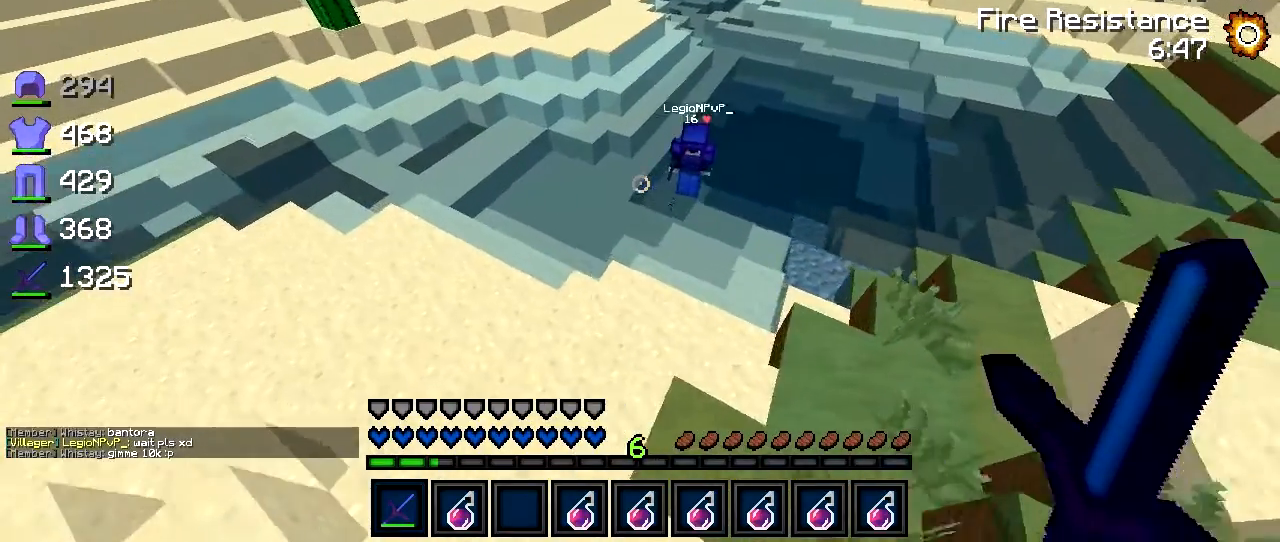
{"keys": ["d"], "events": [[333, "a", "up"], [483, "d", "down"]]}
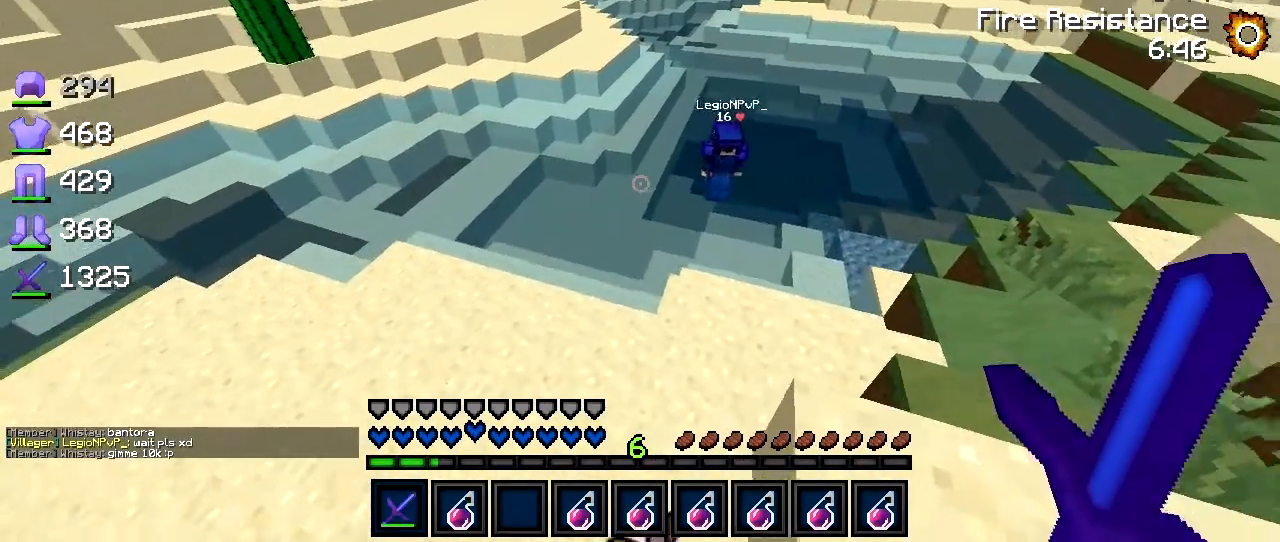
{"keys": [], "events": [[133, "d", "up"], [383, "d", "down"], [500, "d", "up"]]}